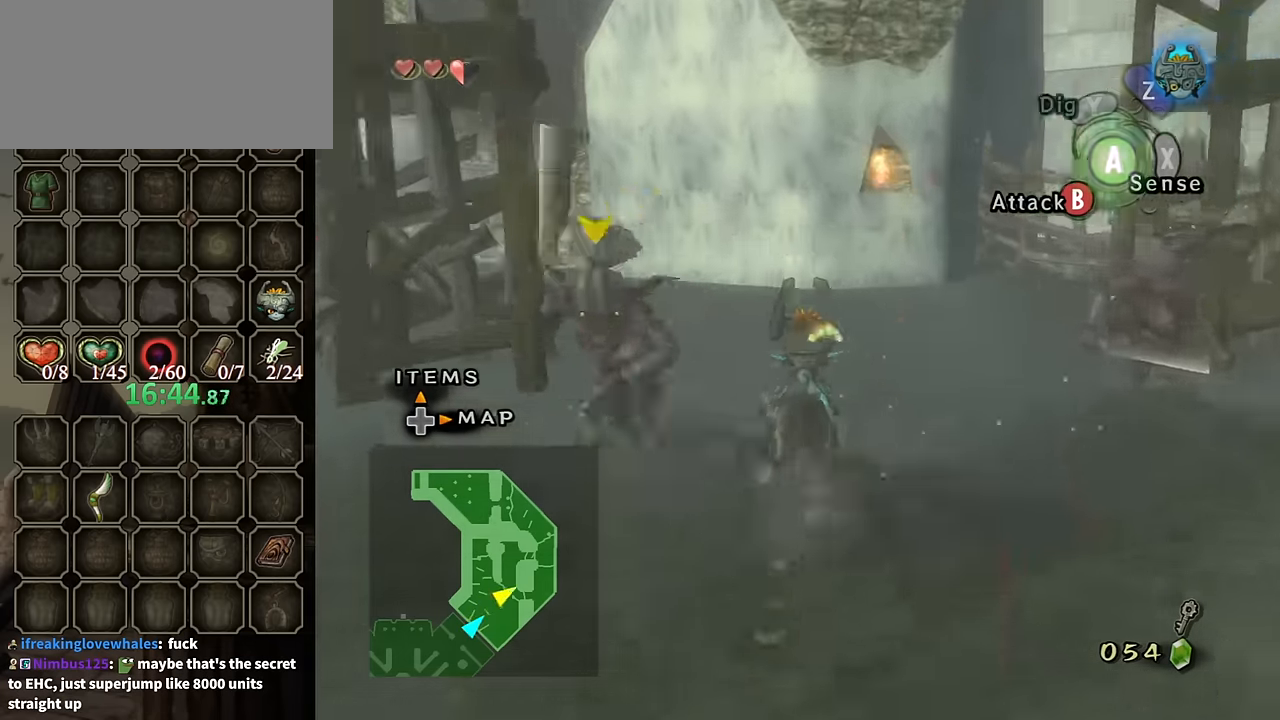
Gameplay with a controller (Nintendo layout); each line is a JSON object with the inputs held at the frame after it. "events" lists button and stick changes between this image and that frame as [ms after this image, input, new state], when the widget could be followed in between. Not read: L3 R3.
{"buttons": [], "left_stick": "up-left", "right_stick": "center", "events": [[66, "A", "up"], [100, "A", "down"], [200, "A", "up"], [300, "A", "down"], [300, "left_stick", "up-left"], [366, "A", "up"], [466, "A", "down"], [500, "A", "up"]]}
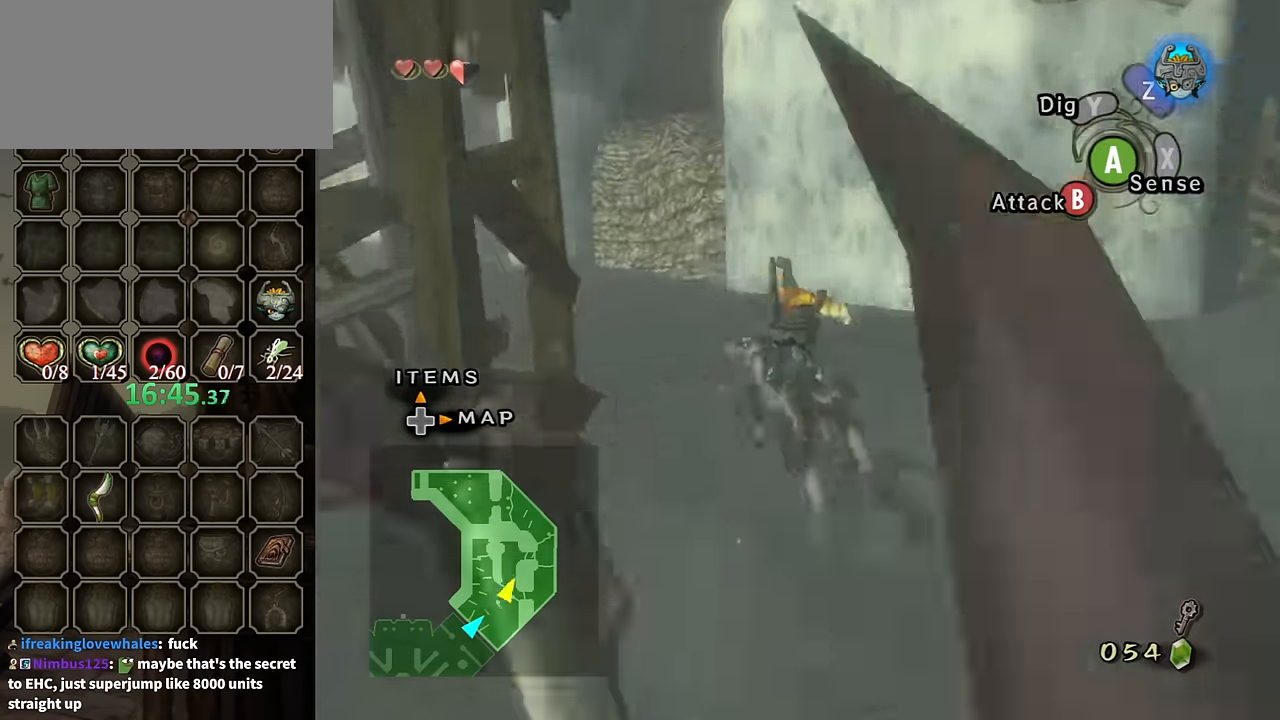
{"buttons": [], "left_stick": "up", "right_stick": "center", "events": [[233, "right_stick", "down-right"], [467, "left_stick", "up"], [467, "right_stick", "center"]]}
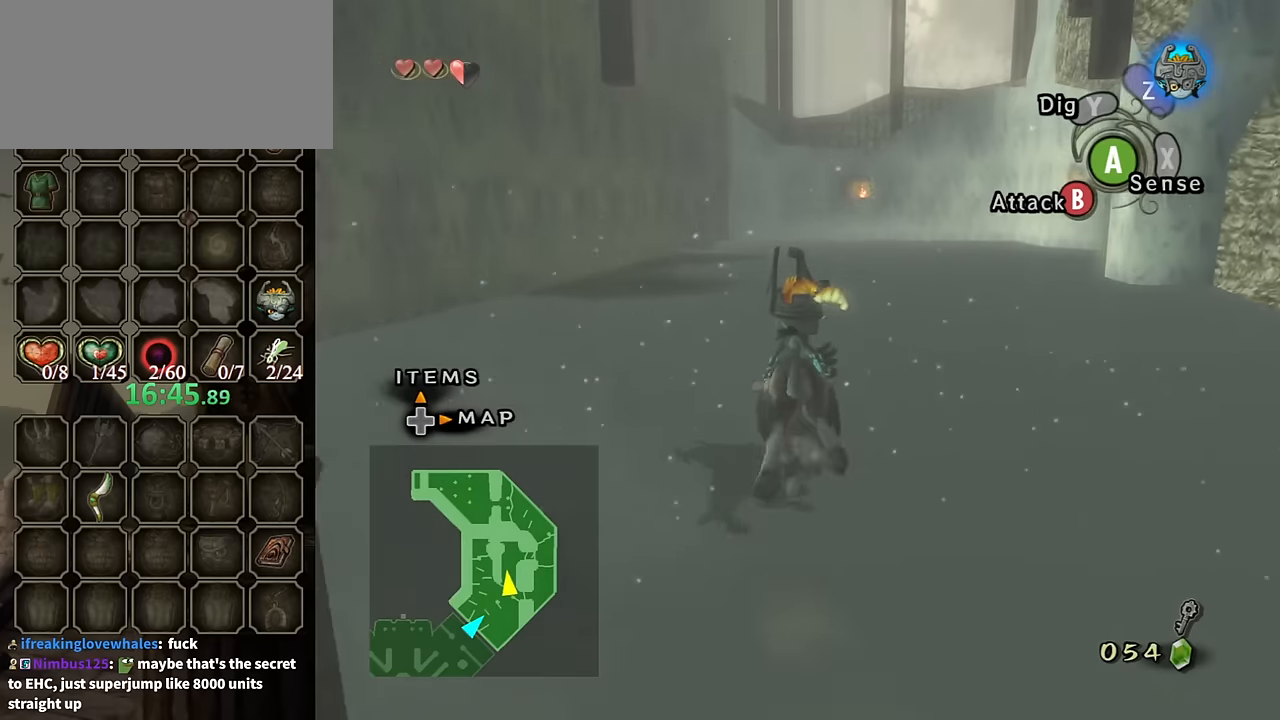
{"buttons": [], "left_stick": "up", "right_stick": "center", "events": [[200, "right_stick", "right"], [300, "right_stick", "center"]]}
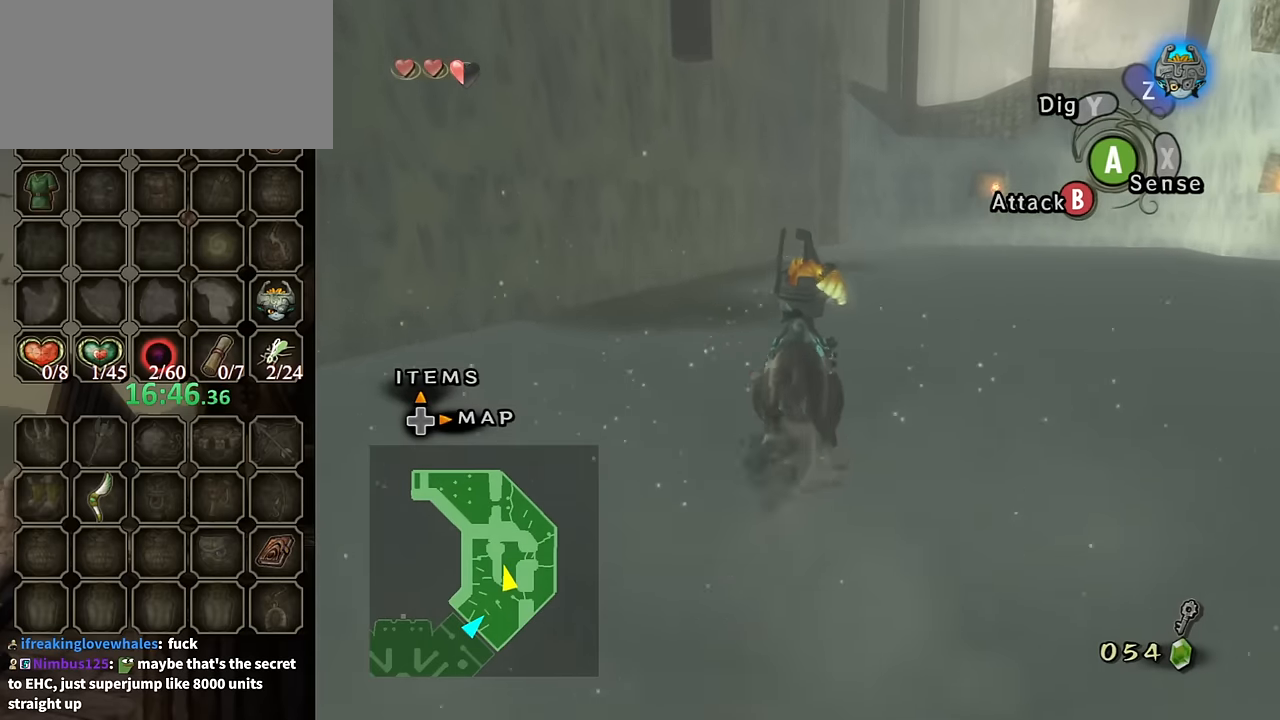
{"buttons": ["A"], "left_stick": "up", "right_stick": "center", "events": [[167, "A", "down"], [233, "A", "up"], [367, "A", "down"], [433, "A", "up"], [500, "A", "down"]]}
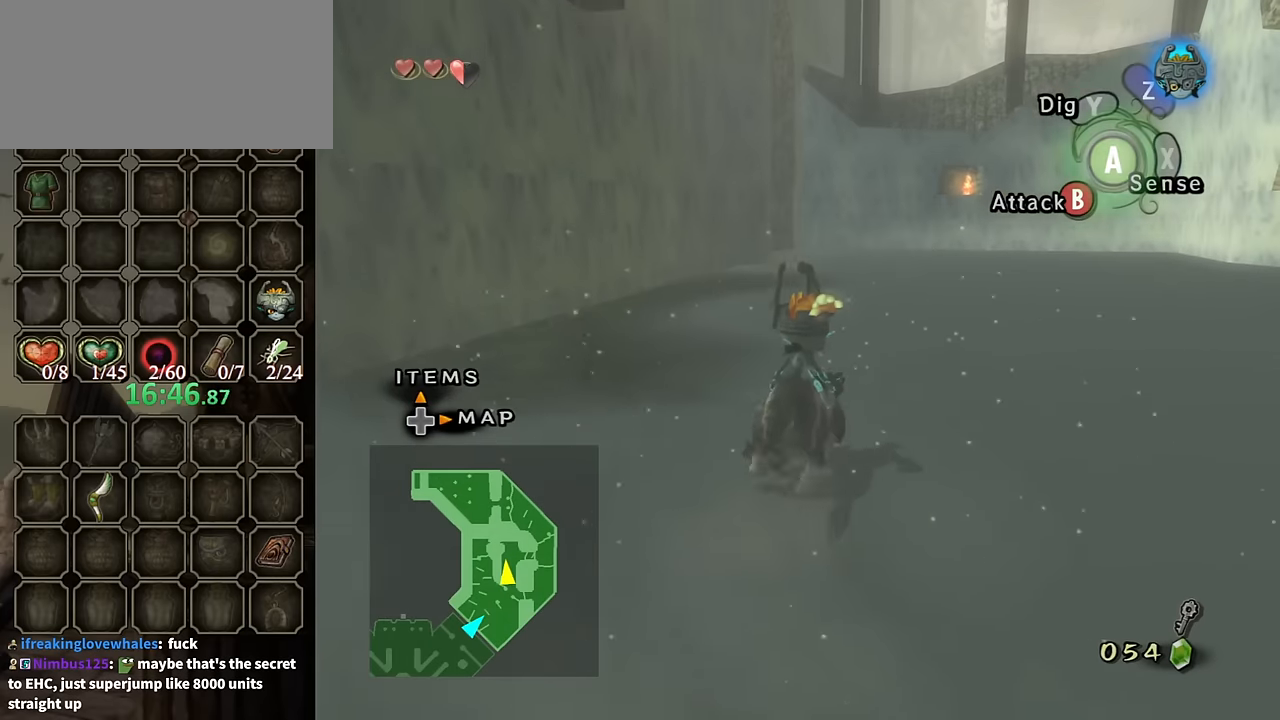
{"buttons": [], "left_stick": "up", "right_stick": "center", "events": [[67, "A", "up"]]}
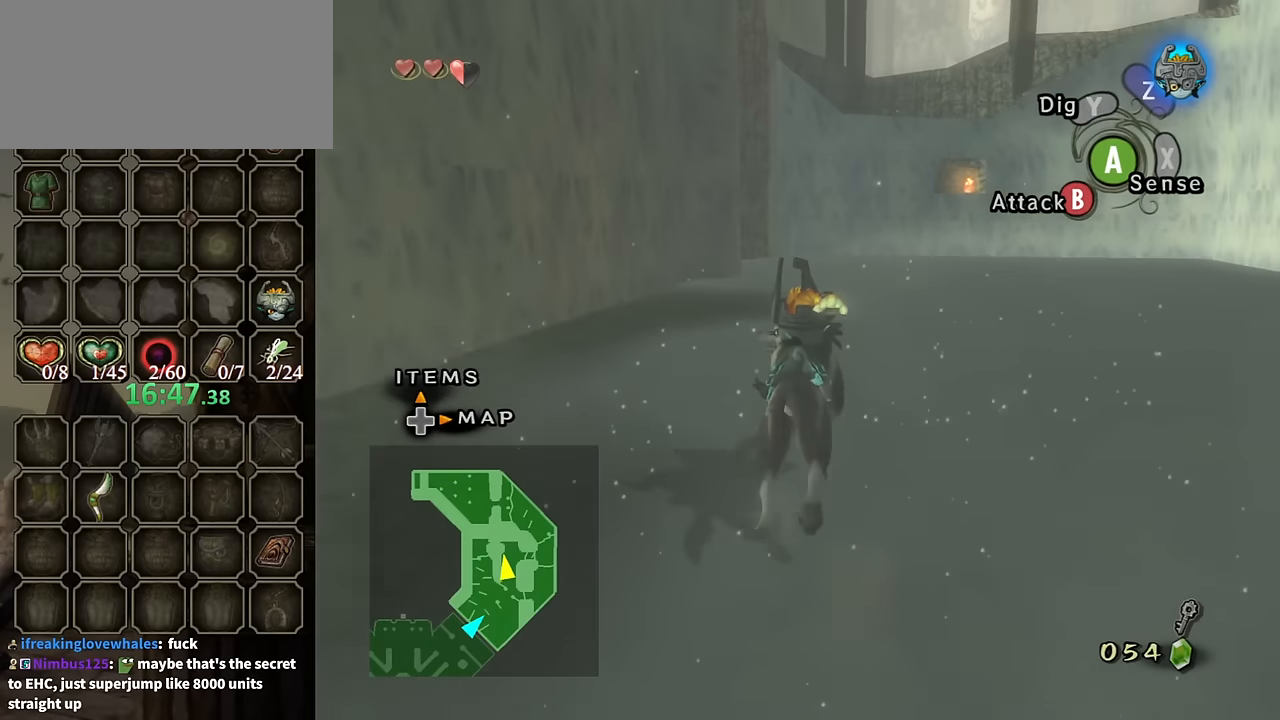
{"buttons": [], "left_stick": "up", "right_stick": "center", "events": []}
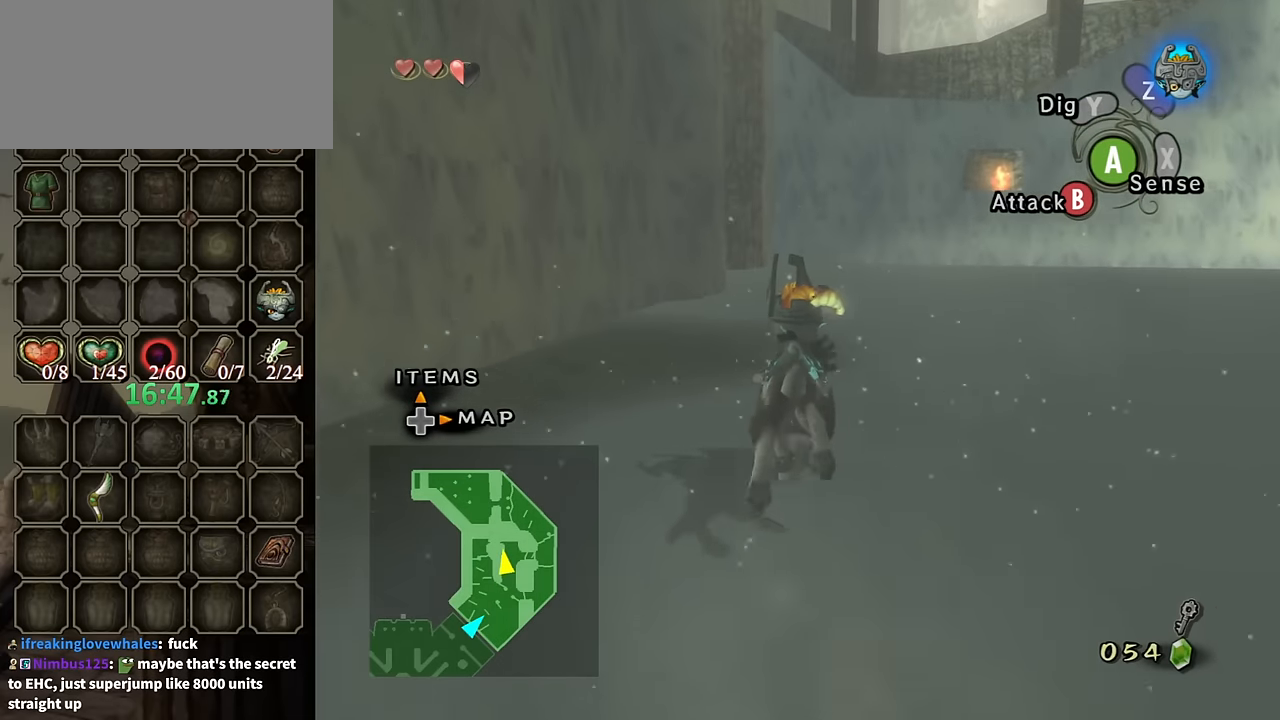
{"buttons": [], "left_stick": "up", "right_stick": "center", "events": []}
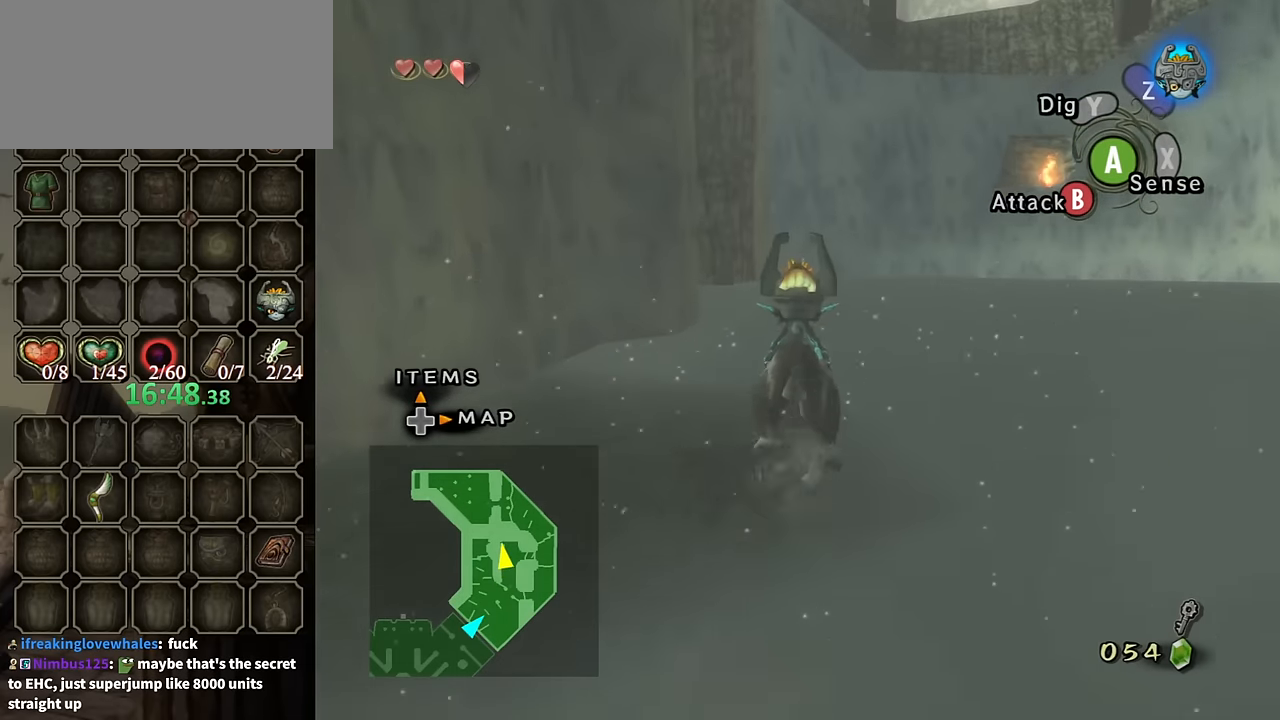
{"buttons": ["A"], "left_stick": "up", "right_stick": "center", "events": [[133, "A", "down"], [200, "A", "up"], [333, "A", "down"], [433, "A", "up"], [500, "A", "down"]]}
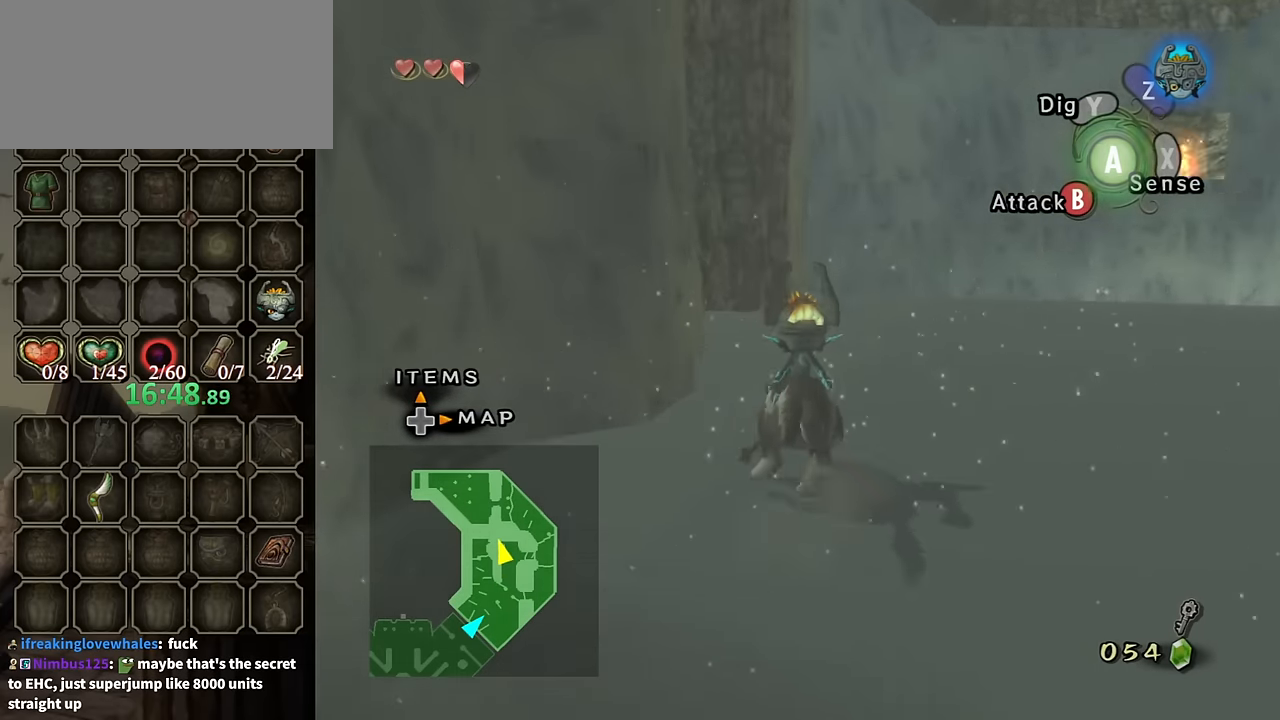
{"buttons": [], "left_stick": "up", "right_stick": "center", "events": [[67, "A", "up"], [167, "A", "down"], [233, "A", "up"], [333, "A", "down"], [367, "A", "up"]]}
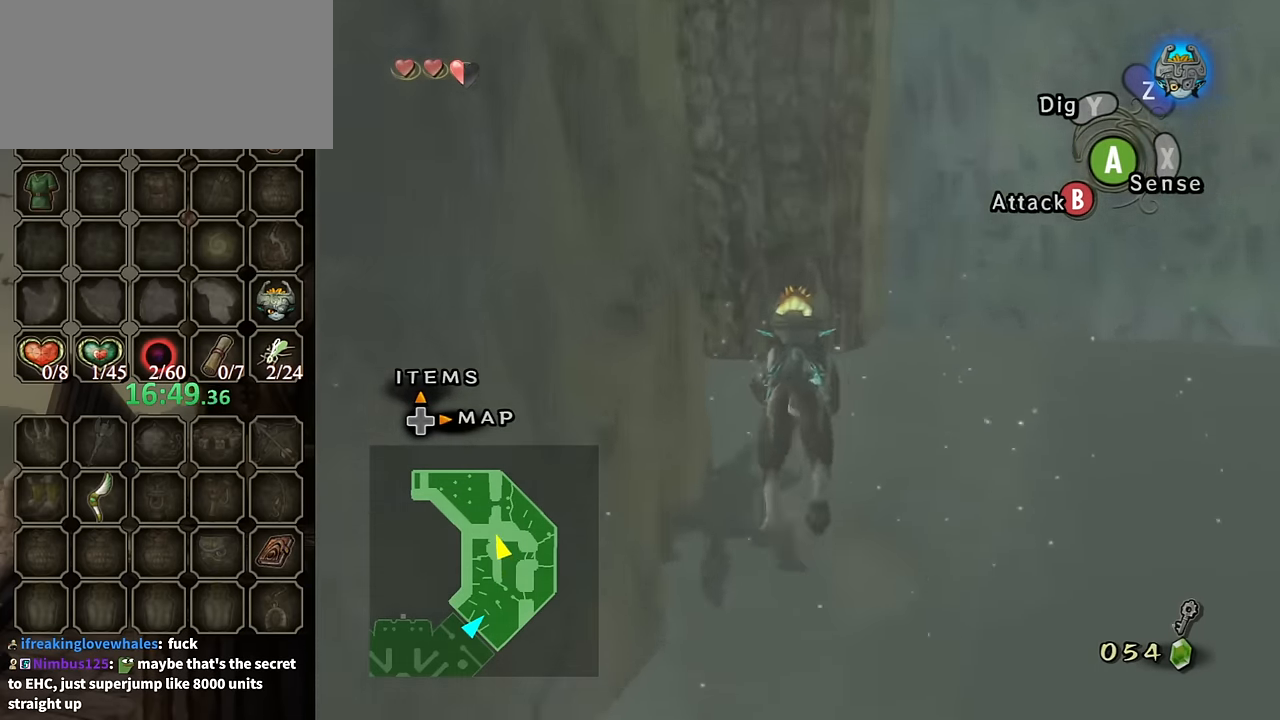
{"buttons": [], "left_stick": "up", "right_stick": "center", "events": [[67, "left_stick", "up-left"], [67, "right_stick", "right"], [267, "left_stick", "up"], [334, "right_stick", "center"]]}
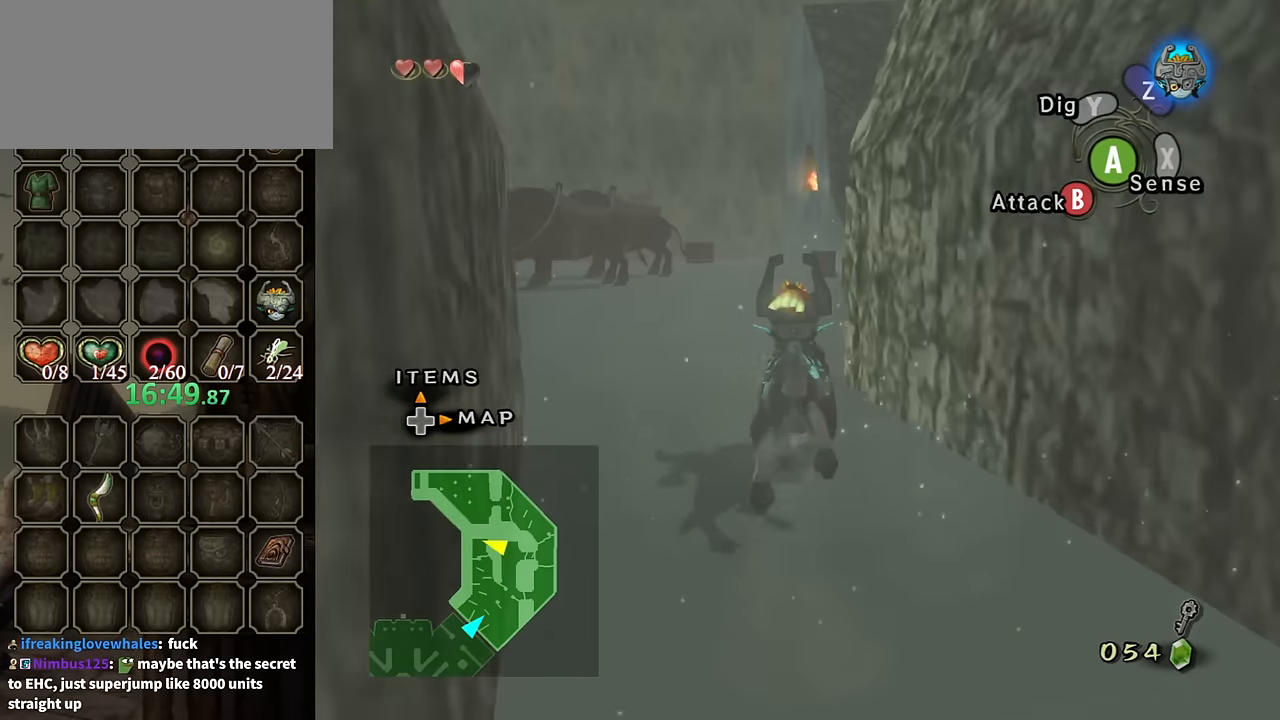
{"buttons": ["A"], "left_stick": "up-left", "right_stick": "center", "events": [[167, "left_stick", "up-left"], [200, "A", "down"], [234, "A", "up"], [334, "A", "down"], [400, "A", "up"], [500, "A", "down"]]}
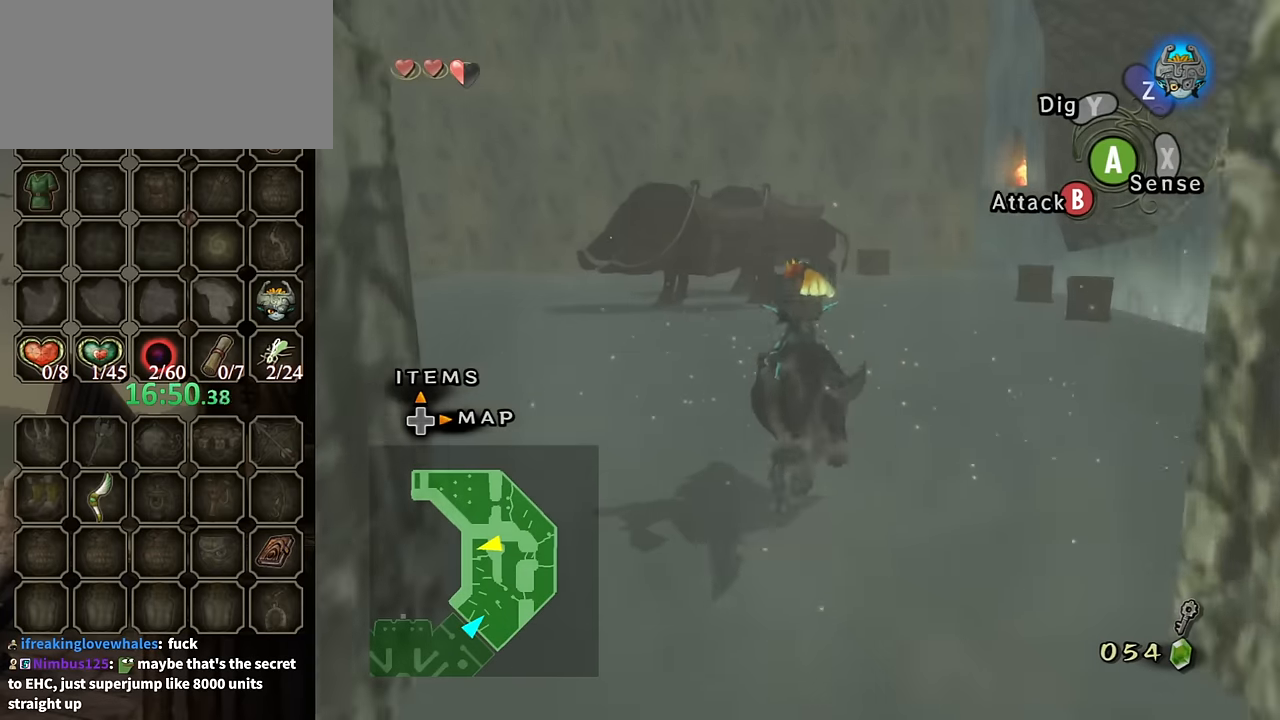
{"buttons": [], "left_stick": "up", "right_stick": "center", "events": [[34, "A", "up"], [67, "left_stick", "up"], [134, "A", "down"], [200, "A", "up"], [300, "A", "down"], [334, "A", "up"], [400, "A", "down"], [467, "A", "up"]]}
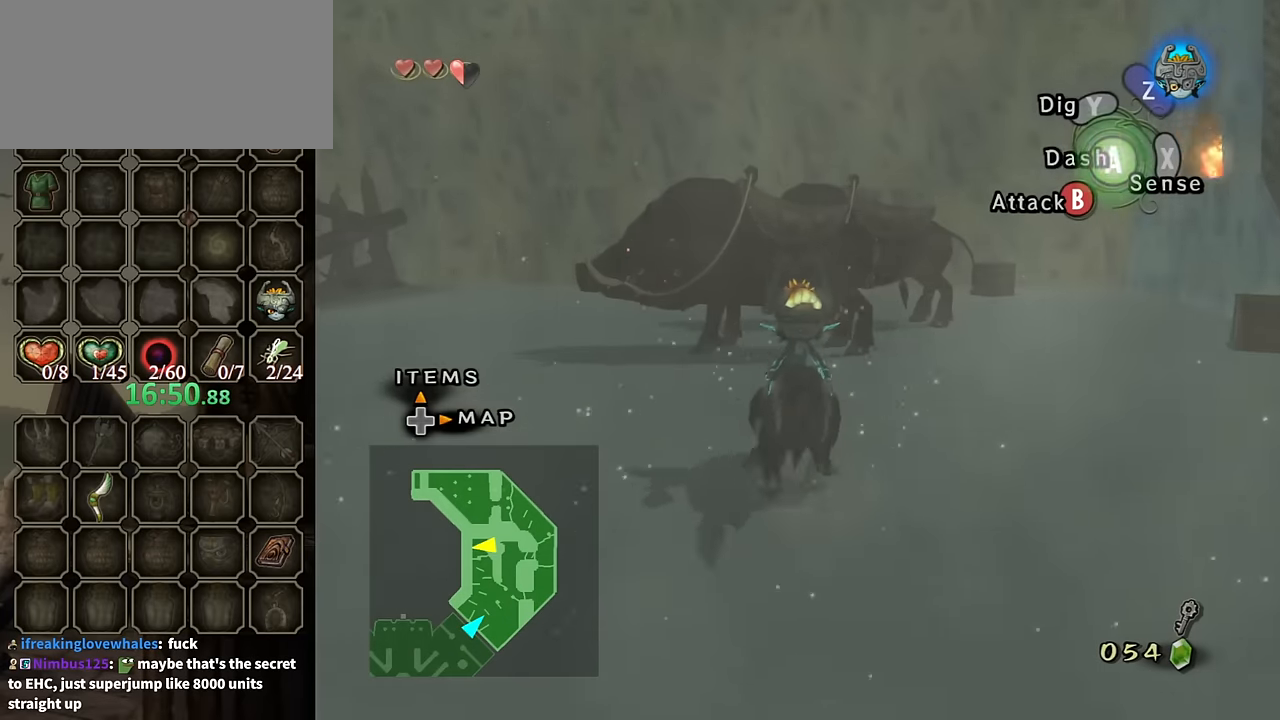
{"buttons": ["Y", "R1"], "left_stick": "up", "right_stick": "center", "events": [[400, "R1", "down"], [467, "Y", "down"]]}
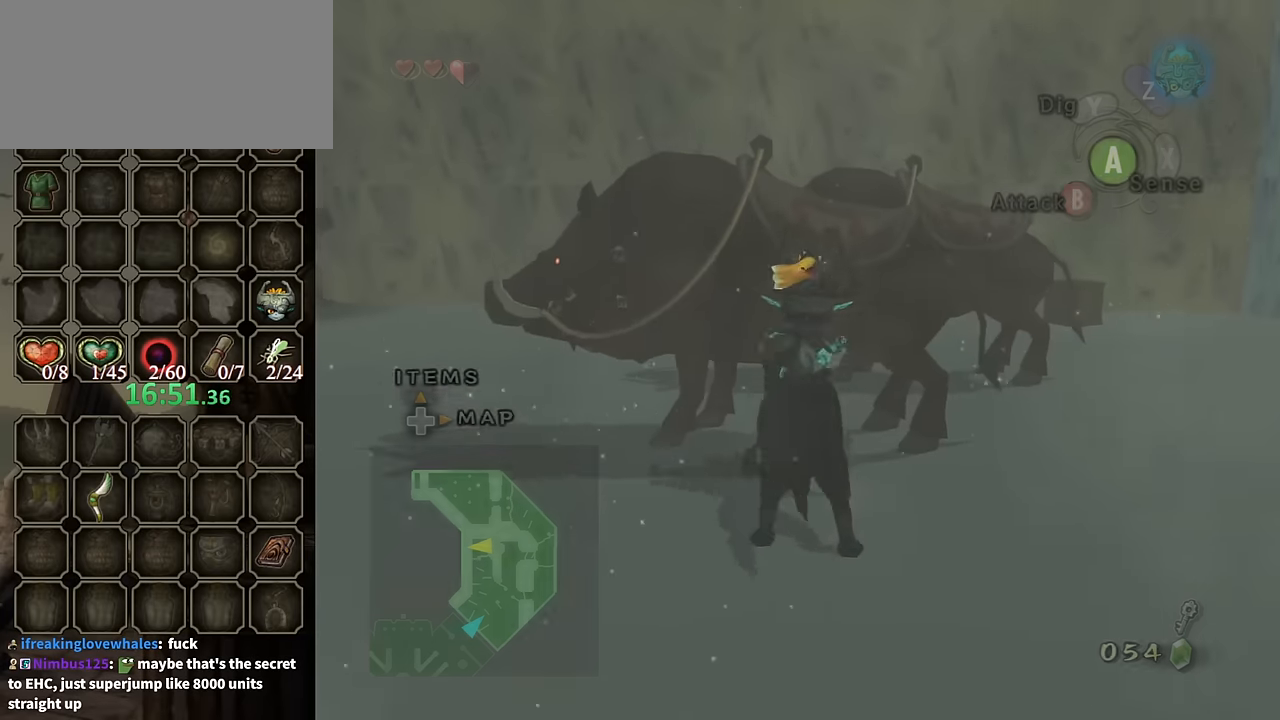
{"buttons": [], "left_stick": "center", "right_stick": "center", "events": [[67, "R1", "up"], [67, "Y", "up"], [134, "left_stick", "center"]]}
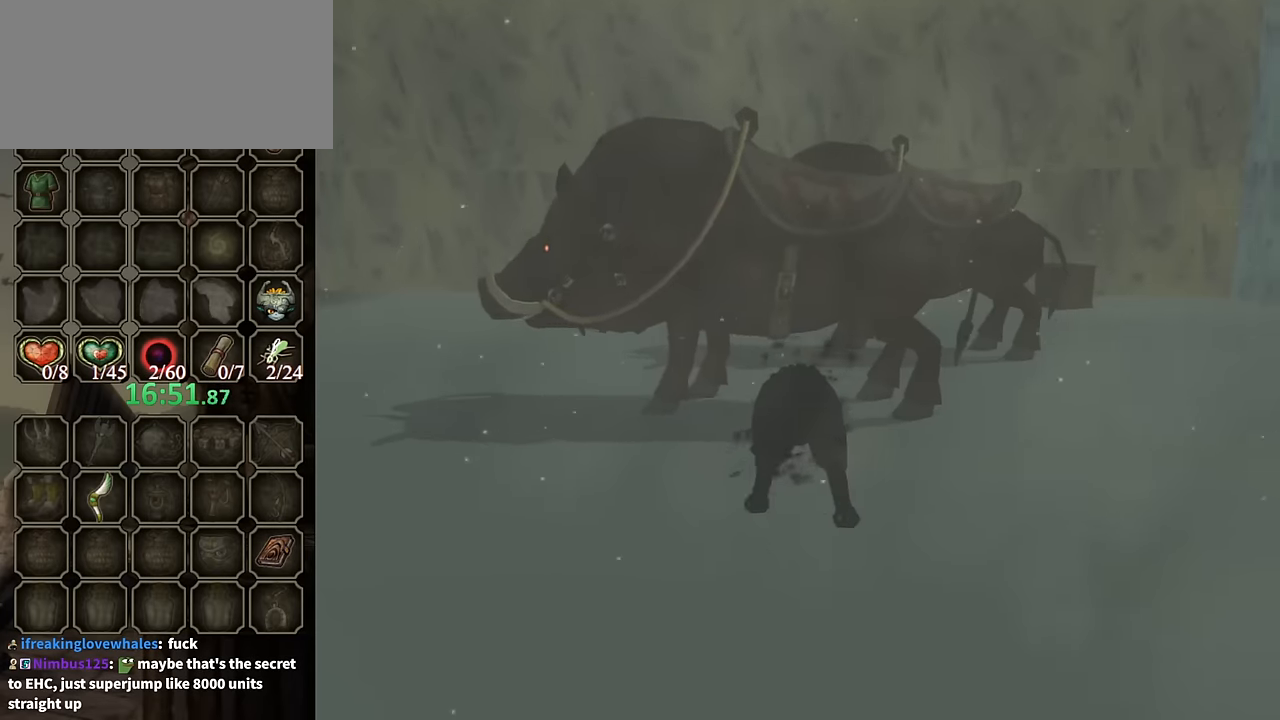
{"buttons": [], "left_stick": "up", "right_stick": "center", "events": [[434, "left_stick", "up"]]}
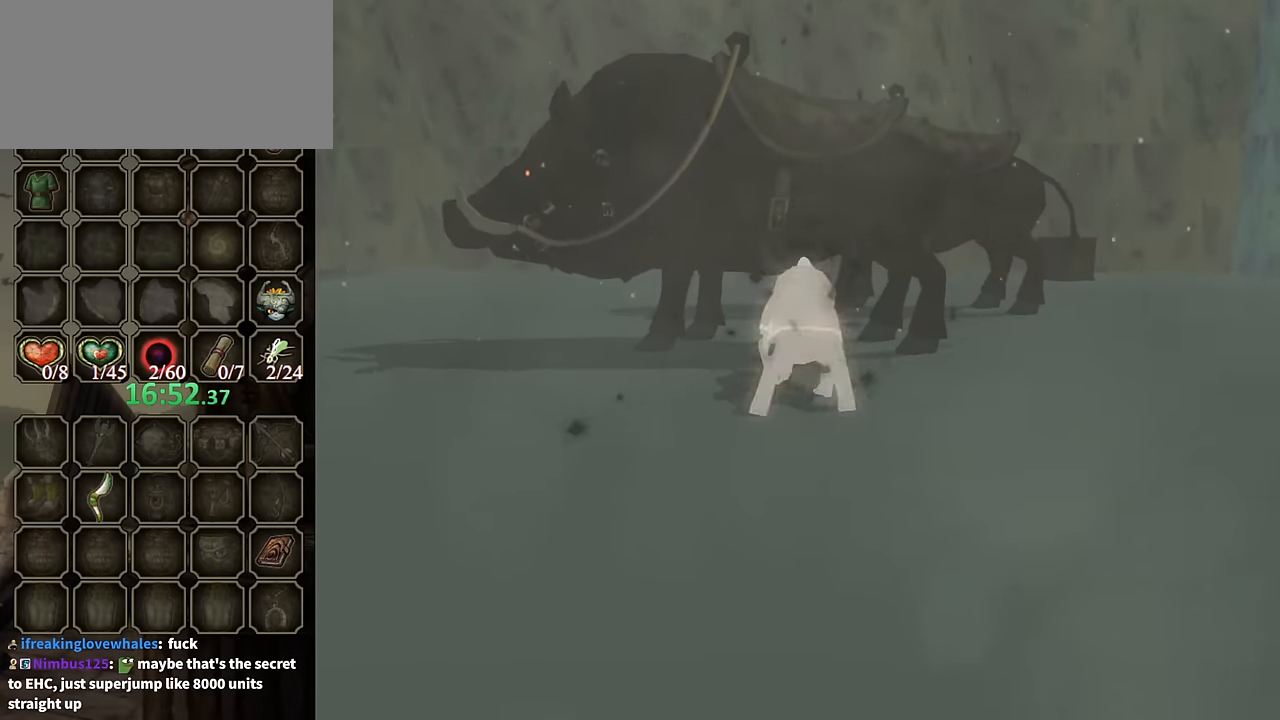
{"buttons": [], "left_stick": "up", "right_stick": "center", "events": []}
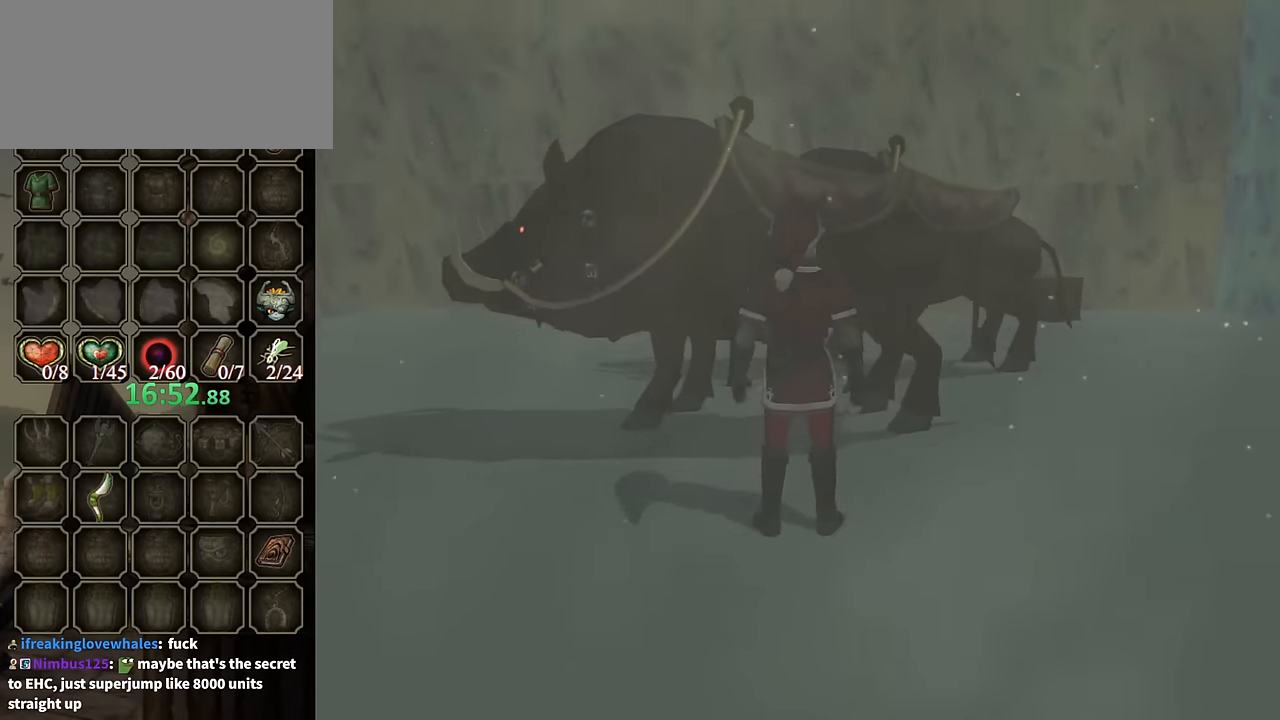
{"buttons": [], "left_stick": "up", "right_stick": "center", "events": []}
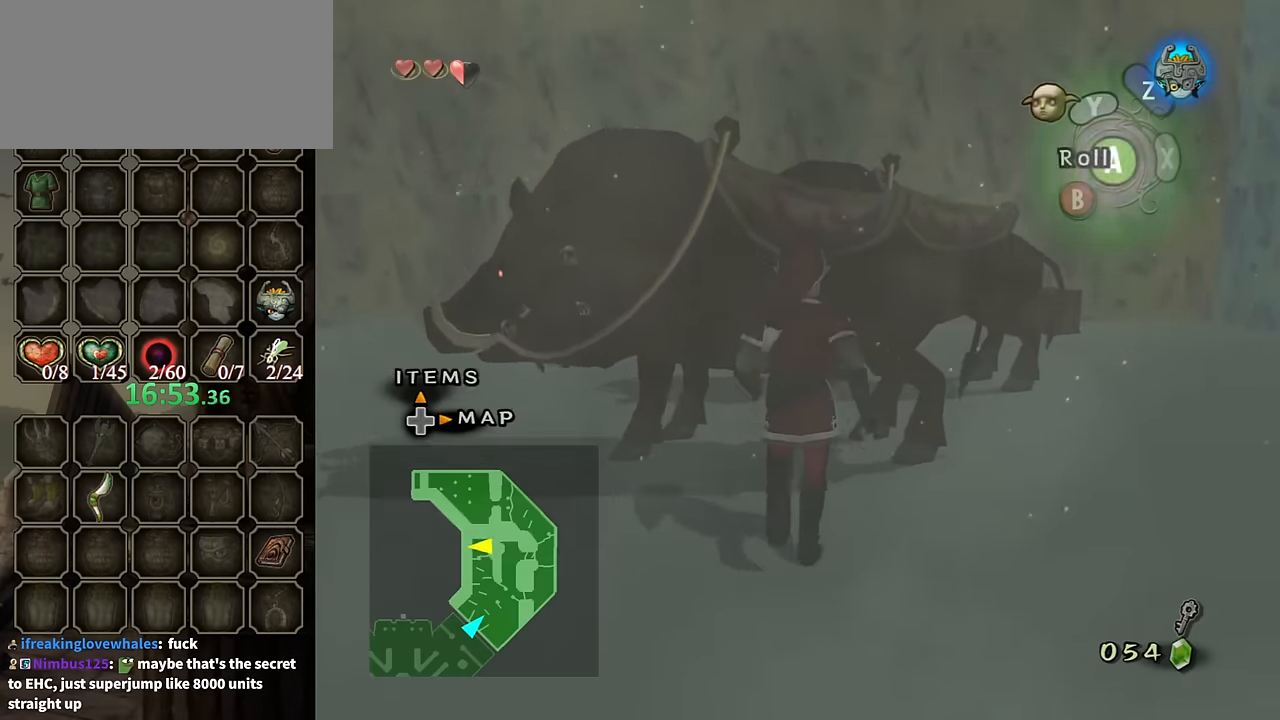
{"buttons": ["A"], "left_stick": "center", "right_stick": "center", "events": [[267, "A", "down"], [267, "left_stick", "center"]]}
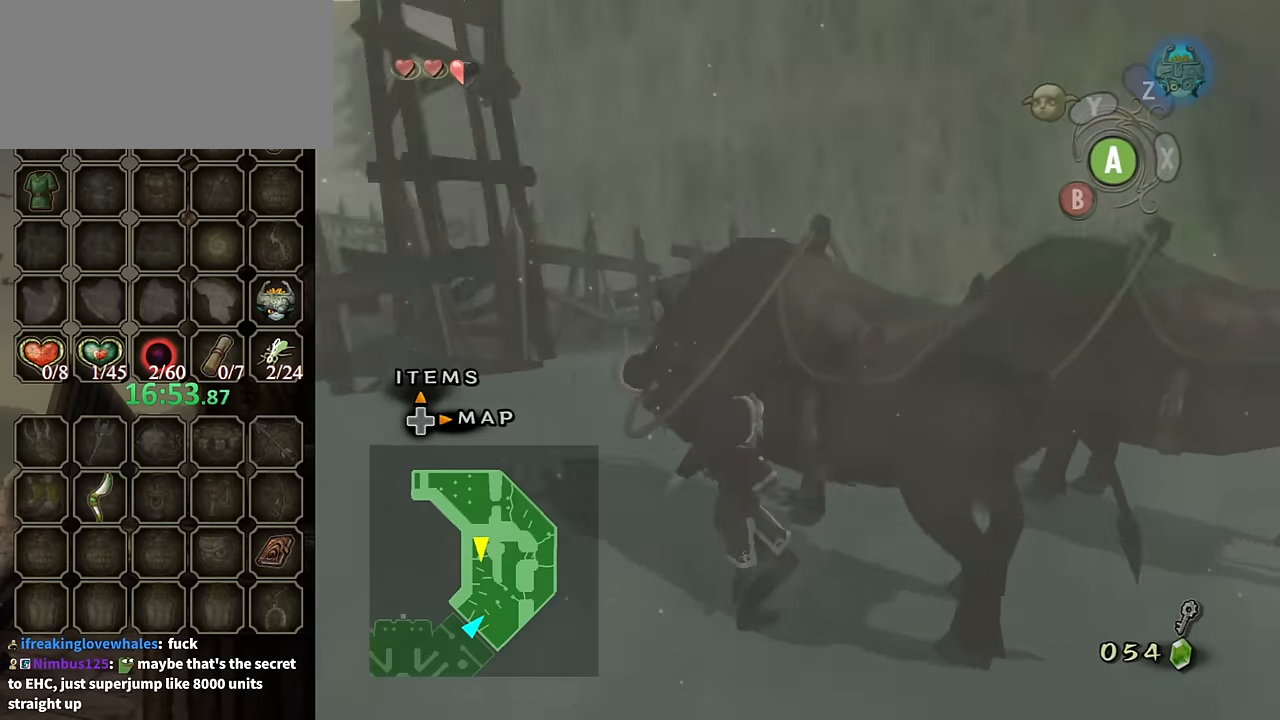
{"buttons": [], "left_stick": "up", "right_stick": "center", "events": [[100, "A", "up"], [434, "left_stick", "up"]]}
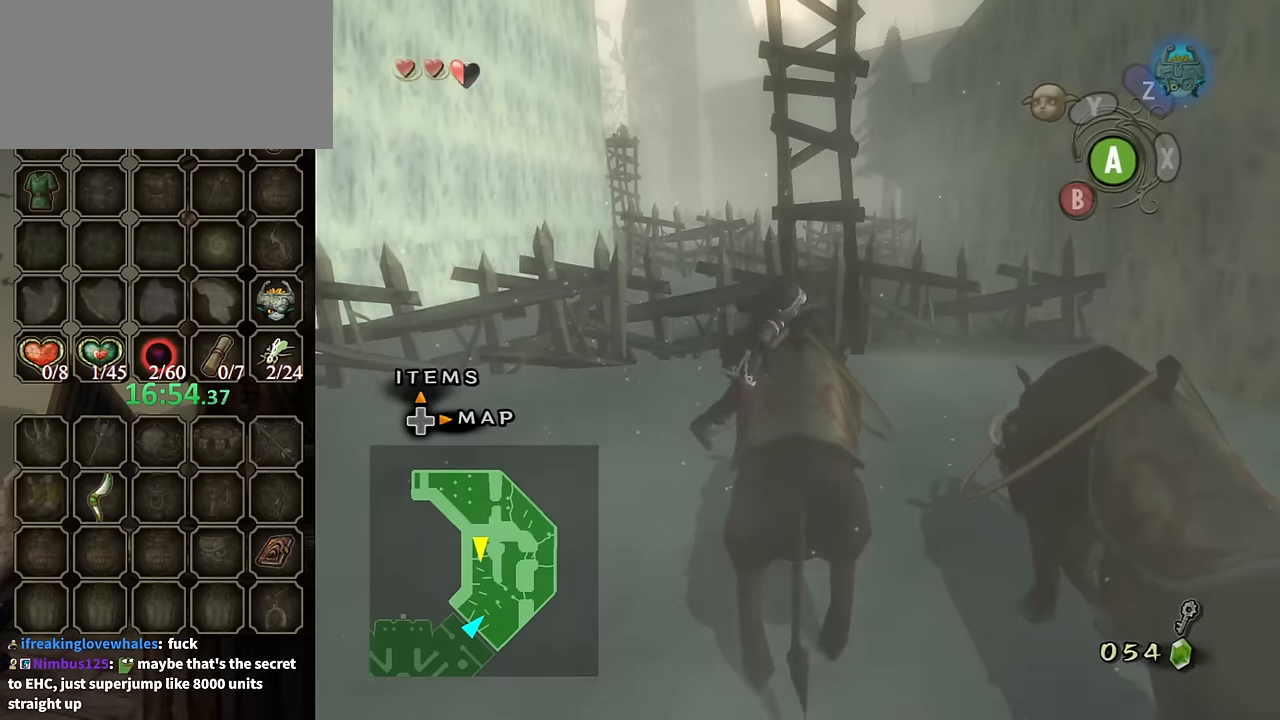
{"buttons": [], "left_stick": "up", "right_stick": "center", "events": []}
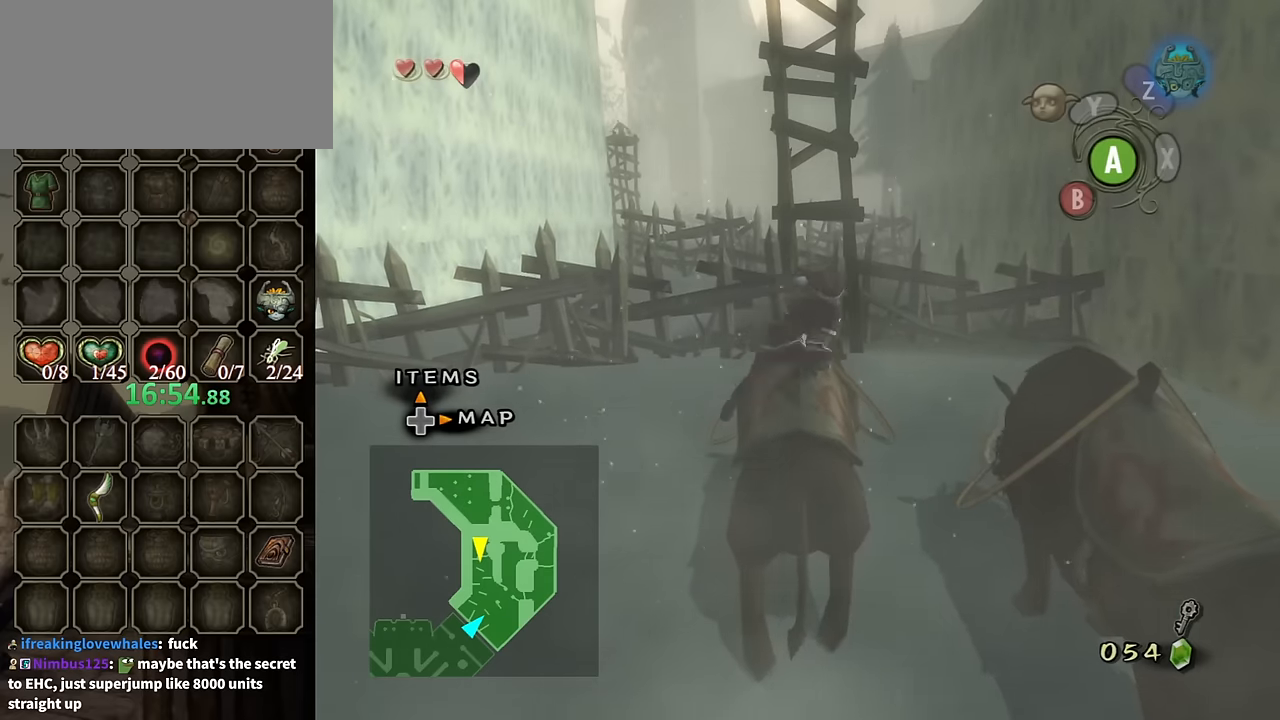
{"buttons": [], "left_stick": "up", "right_stick": "center", "events": []}
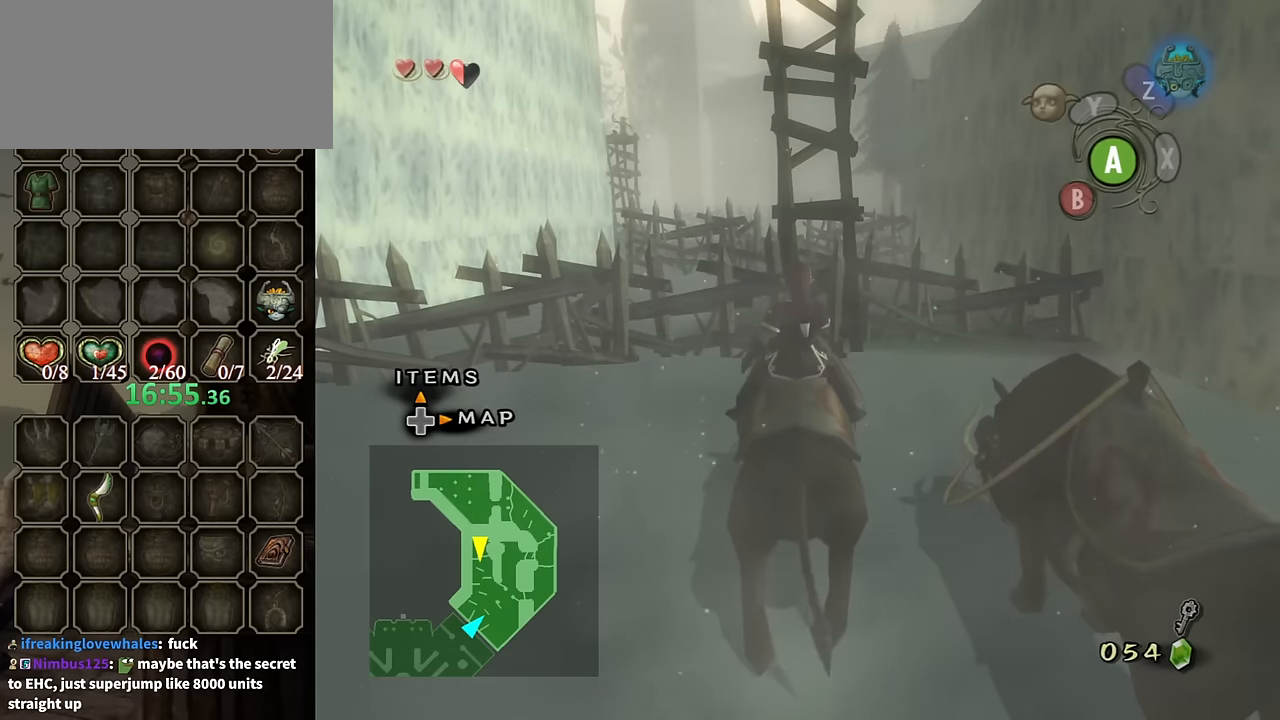
{"buttons": [], "left_stick": "up", "right_stick": "center", "events": []}
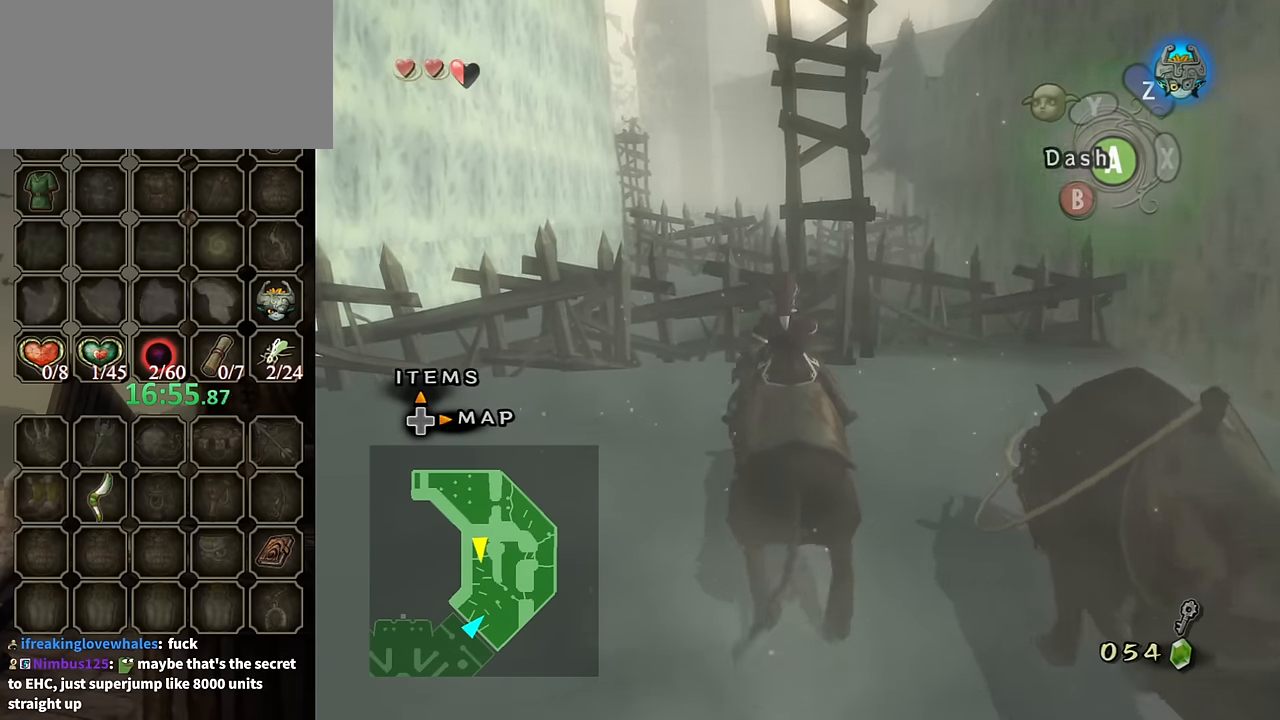
{"buttons": [], "left_stick": "up", "right_stick": "center", "events": [[167, "A", "down"], [334, "A", "up"]]}
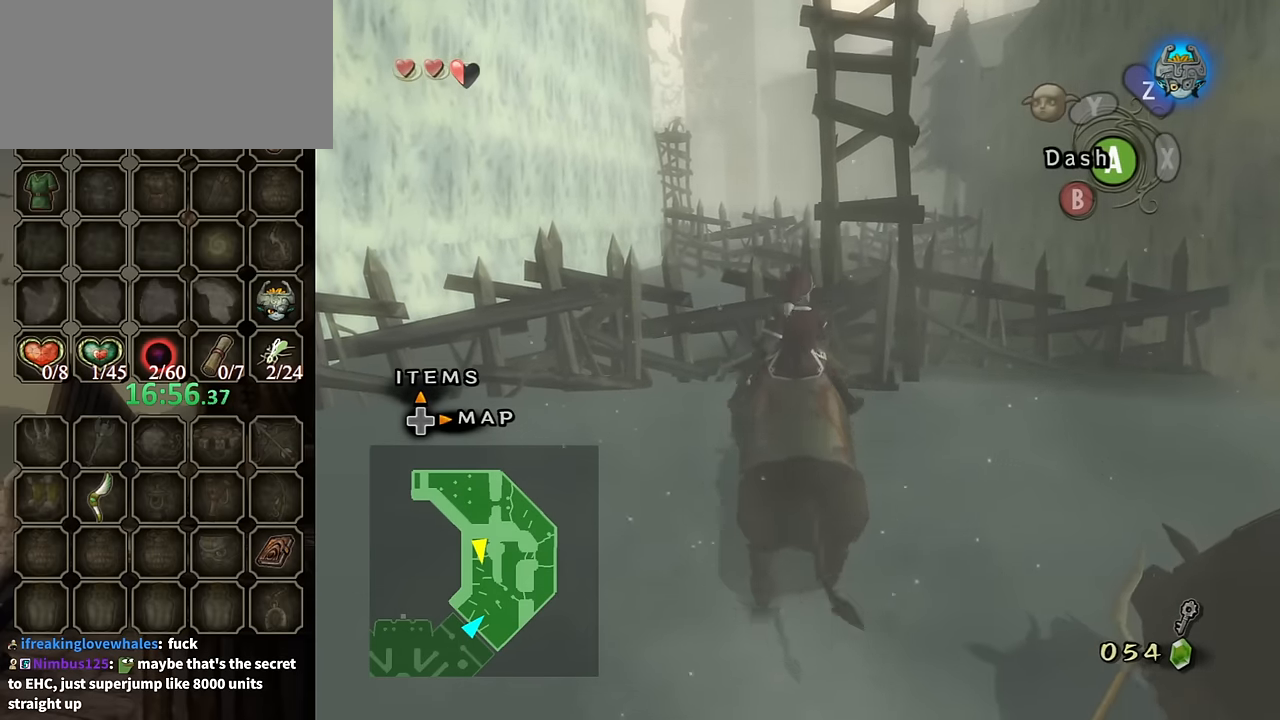
{"buttons": [], "left_stick": "up-left", "right_stick": "center", "events": [[500, "left_stick", "up-left"]]}
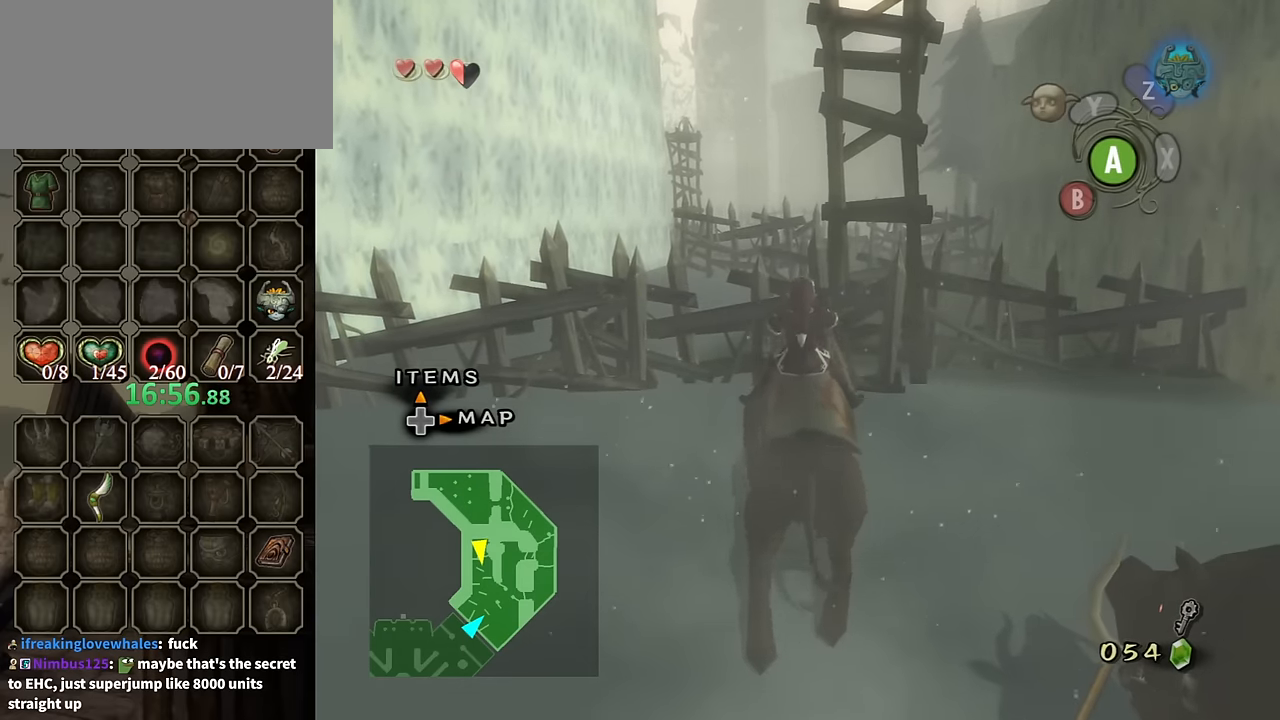
{"buttons": [], "left_stick": "up", "right_stick": "center", "events": [[200, "left_stick", "up"]]}
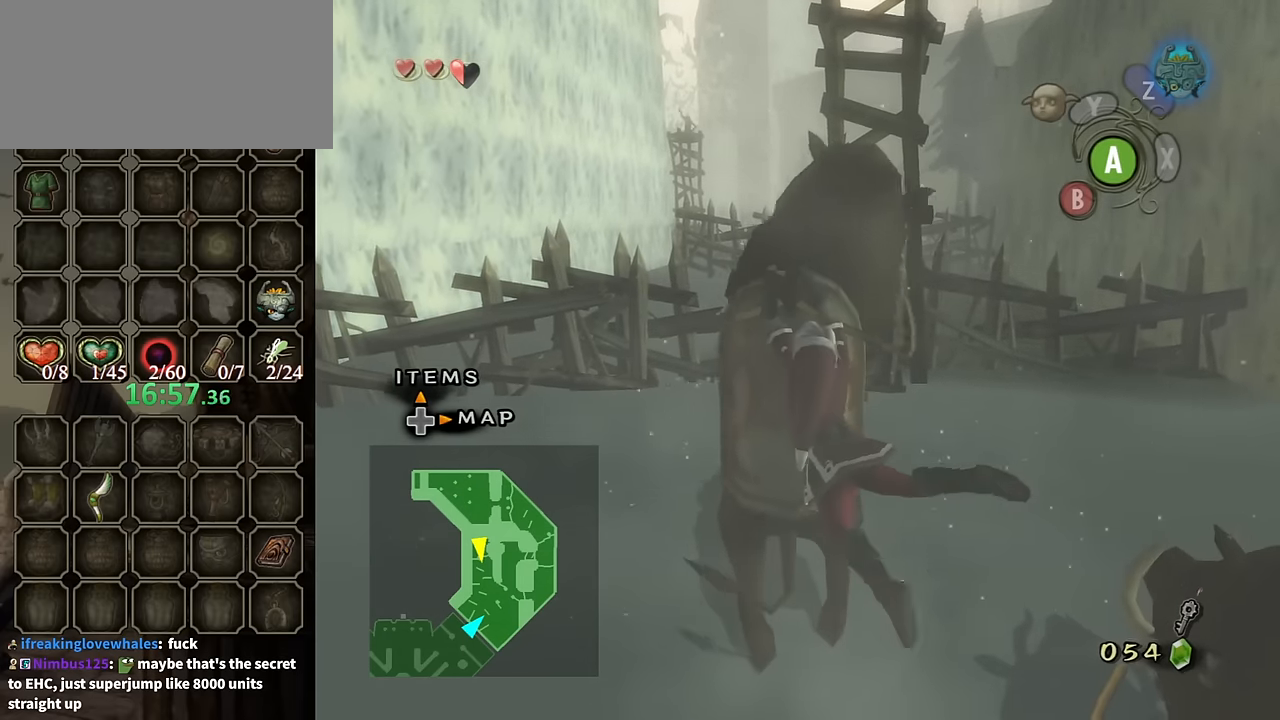
{"buttons": [], "left_stick": "center", "right_stick": "center", "events": [[200, "left_stick", "center"]]}
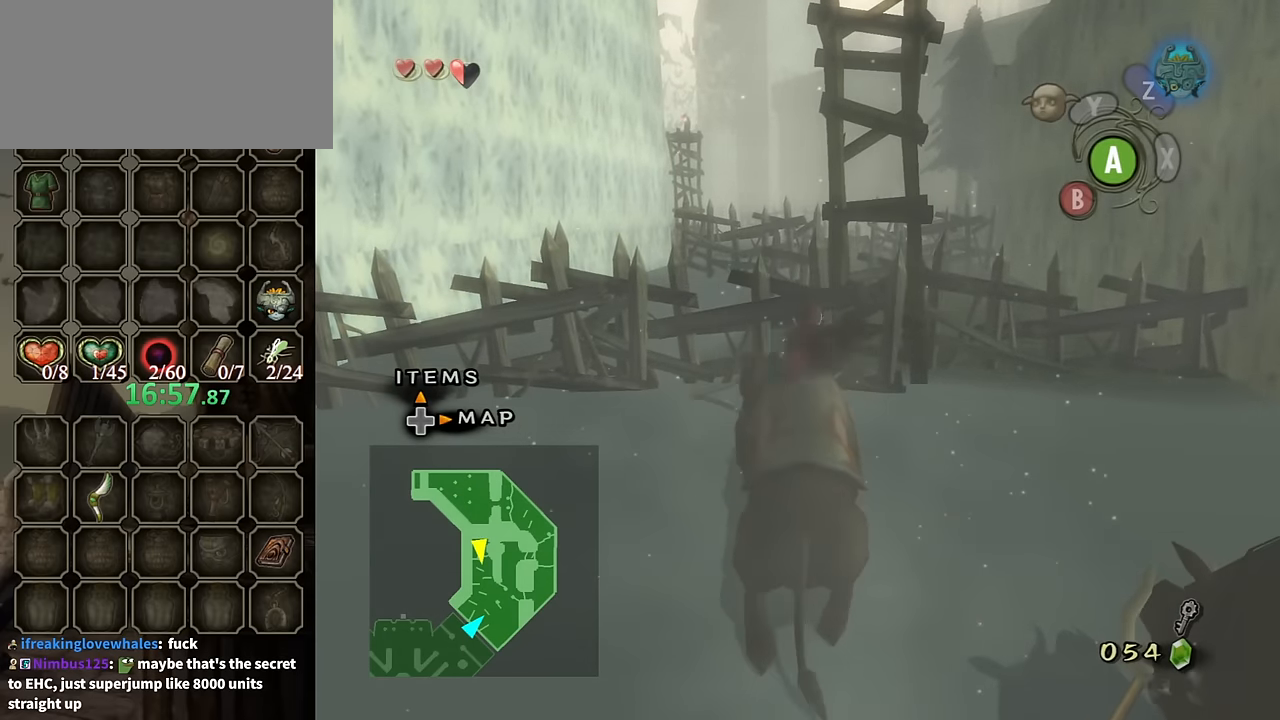
{"buttons": [], "left_stick": "center", "right_stick": "center", "events": []}
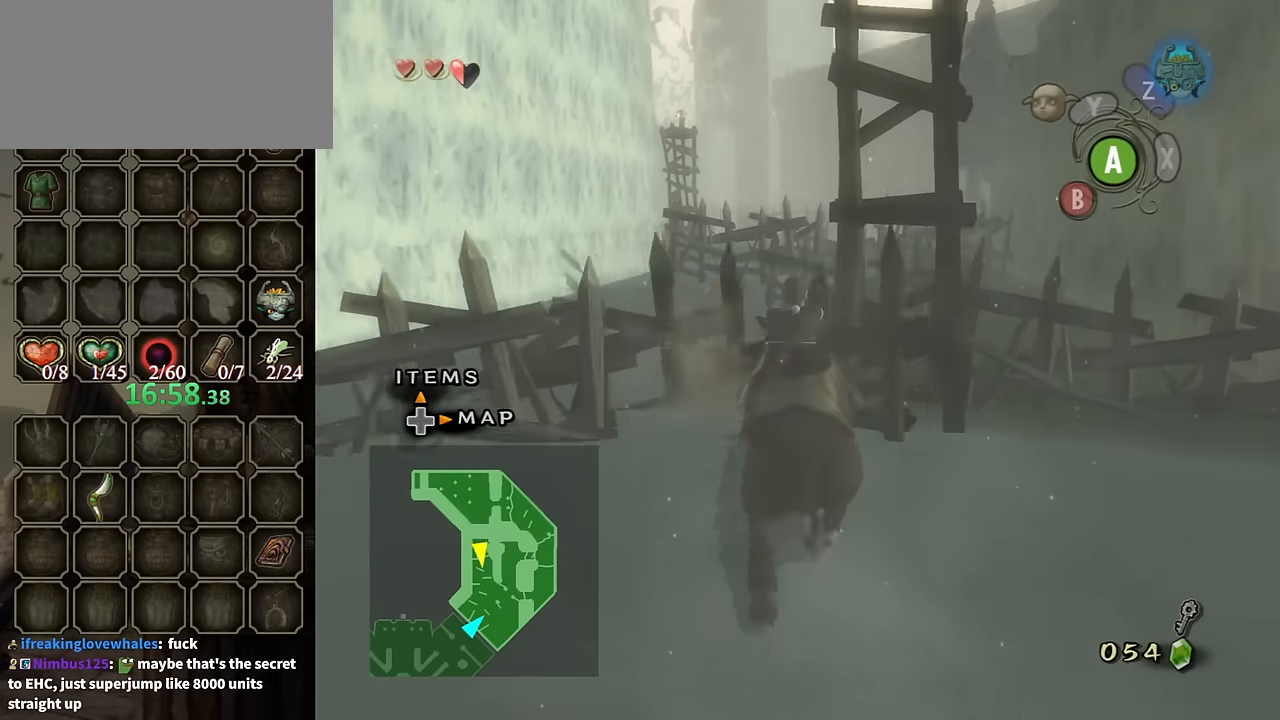
{"buttons": [], "left_stick": "center", "right_stick": "center", "events": [[400, "left_stick", "left"], [467, "left_stick", "center"]]}
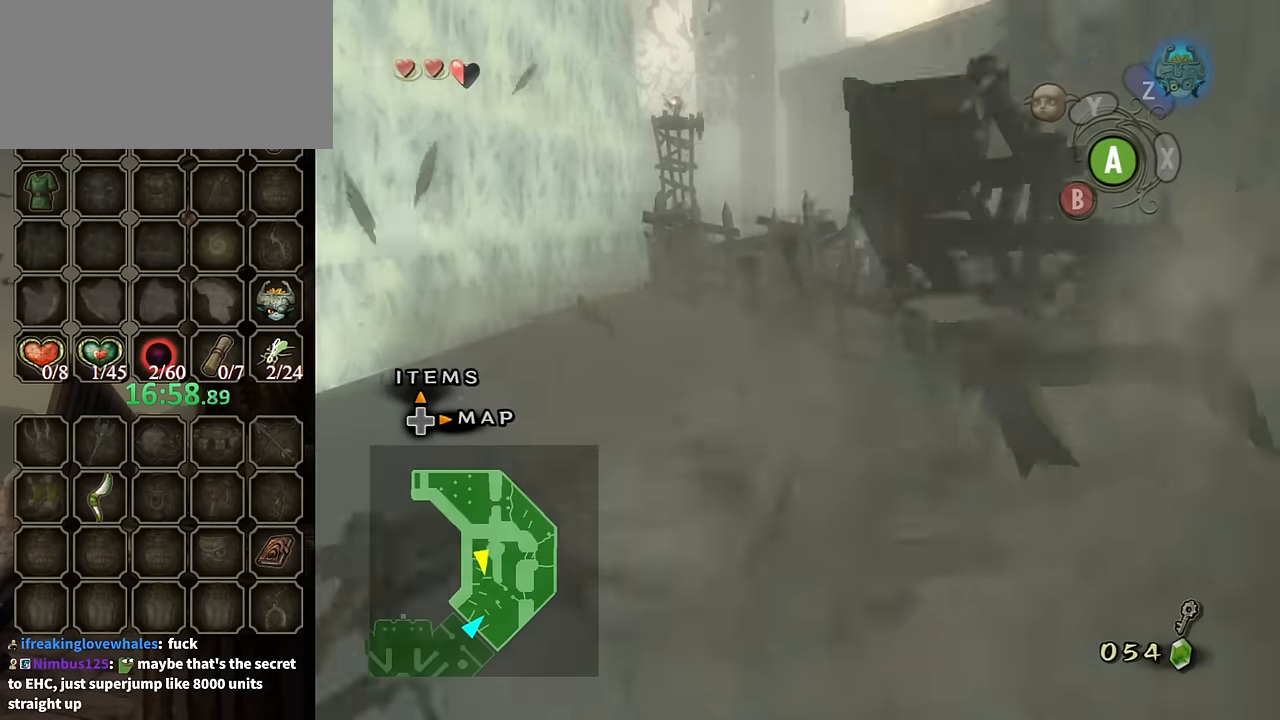
{"buttons": [], "left_stick": "center", "right_stick": "center", "events": []}